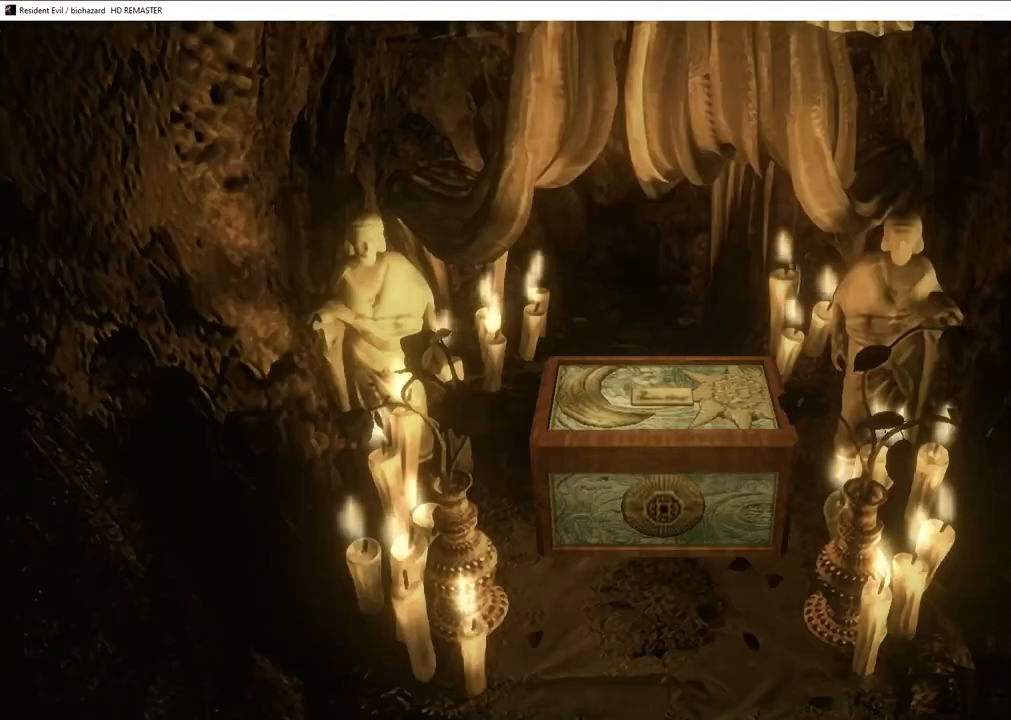
Gameplay with a controller (PlayStation layout); each line is a JSON object with the inputs held at the frame after it (dt_ms = milliseconds from this image to that frame). "events" lists button and stick changes between this image and that frame as [ms after this image, input, new state], when the widget could be followed in between.
{"dt_ms": 500, "buttons": [], "left_stick": "center", "right_stick": "center", "events": [[33, "CROSS", "up"], [117, "CROSS", "down"], [167, "CROSS", "up"], [233, "CROSS", "down"], [283, "CROSS", "up"], [317, "CROSS", "down"], [367, "CROSS", "up"], [433, "CROSS", "down"], [467, "CROSS", "up"]]}
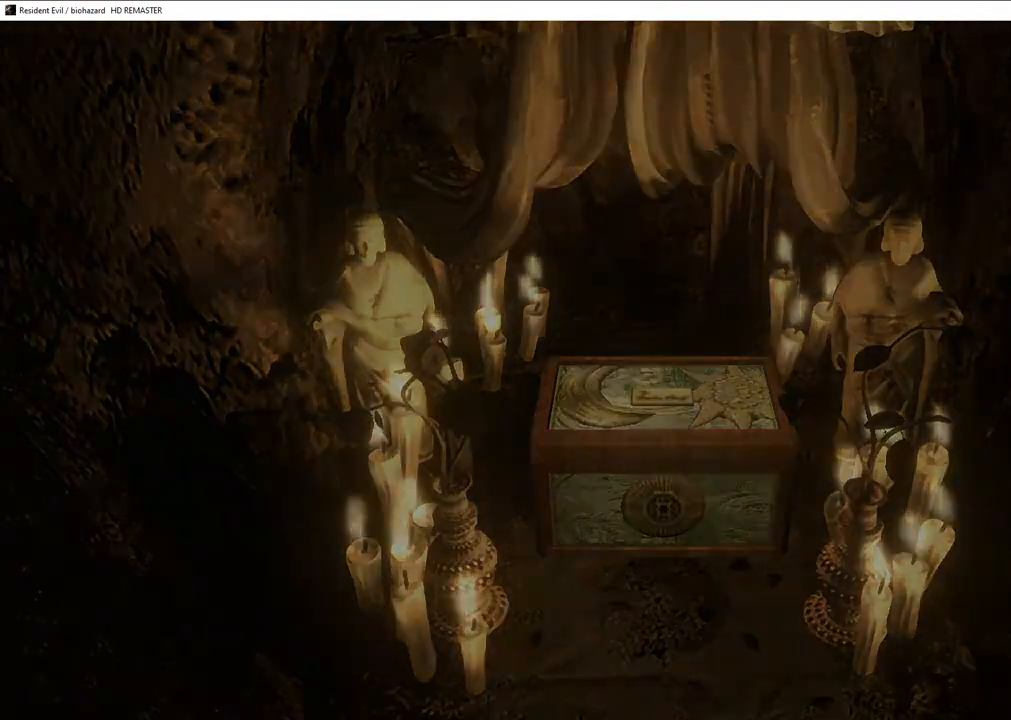
{"dt_ms": 500, "buttons": ["CROSS"], "left_stick": "center", "right_stick": "center", "events": [[17, "CROSS", "down"], [67, "CROSS", "up"], [133, "CROSS", "down"], [167, "CROSS", "up"], [250, "CROSS", "down"], [267, "CROSS", "up"], [333, "CROSS", "down"], [383, "CROSS", "up"], [417, "CROSS", "down"], [450, "CROSS", "up"], [500, "CROSS", "down"]]}
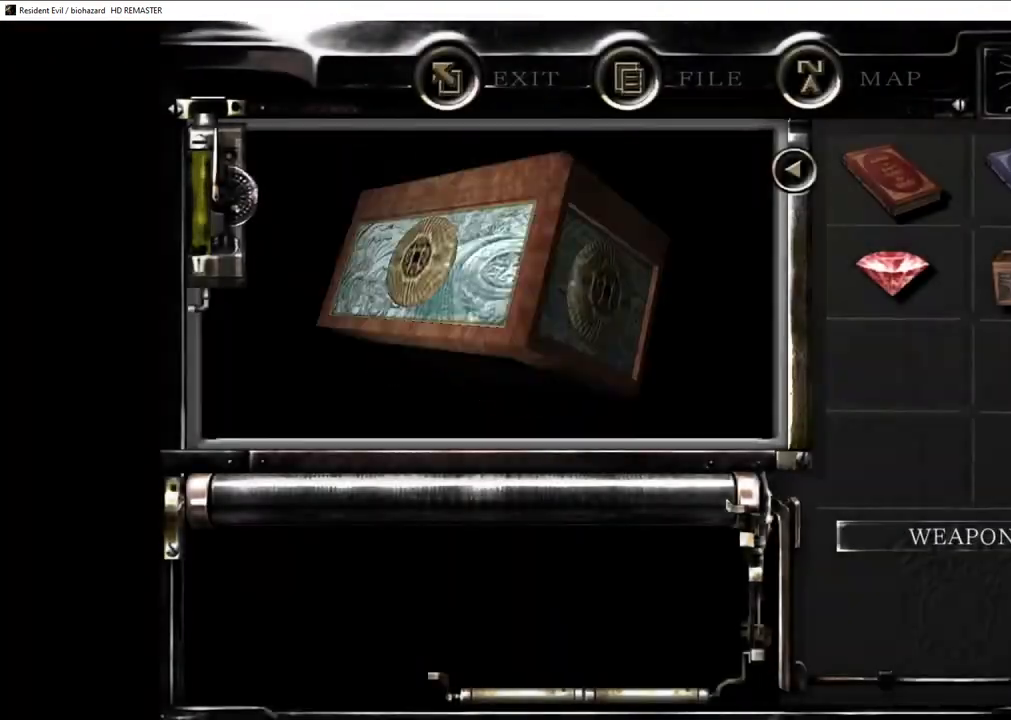
{"dt_ms": 500, "buttons": [], "left_stick": "center", "right_stick": "center", "events": [[33, "CROSS", "up"], [83, "CROSS", "down"], [117, "CROSS", "up"], [183, "CROSS", "down"], [383, "CROSS", "up"], [450, "CROSS", "down"], [483, "CROSS", "up"]]}
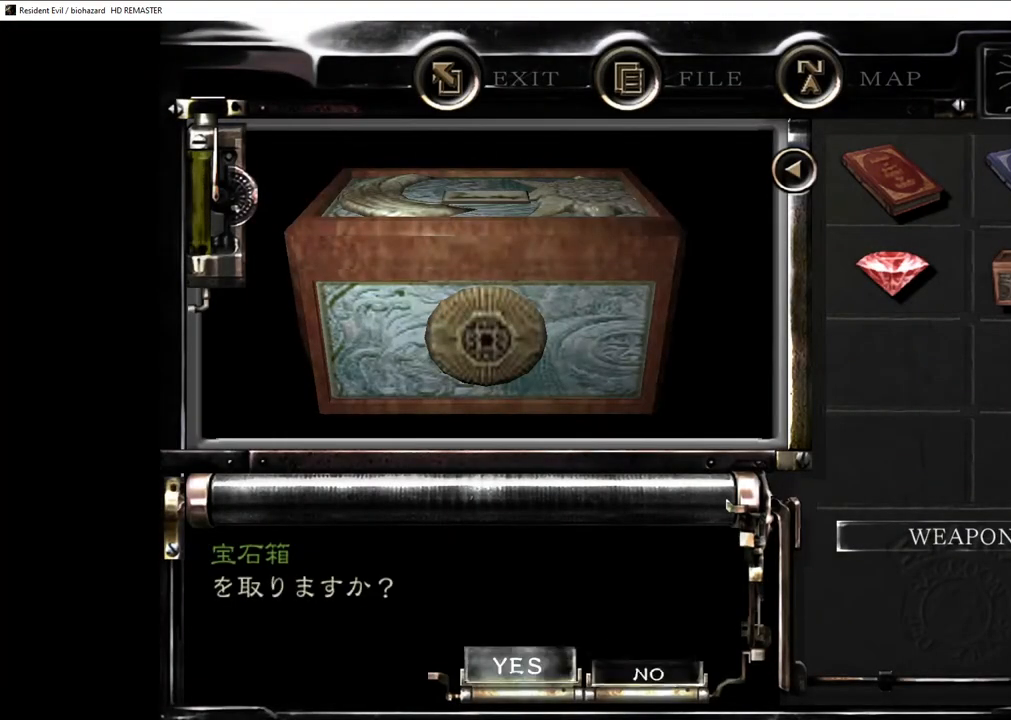
{"dt_ms": 500, "buttons": [], "left_stick": "down", "right_stick": "center", "events": [[33, "CROSS", "down"], [67, "CROSS", "up"], [117, "CROSS", "down"], [150, "CROSS", "up"], [200, "CROSS", "down"], [250, "CROSS", "up"], [267, "CROSS", "down"], [317, "CROSS", "up"], [400, "left_stick", "down"]]}
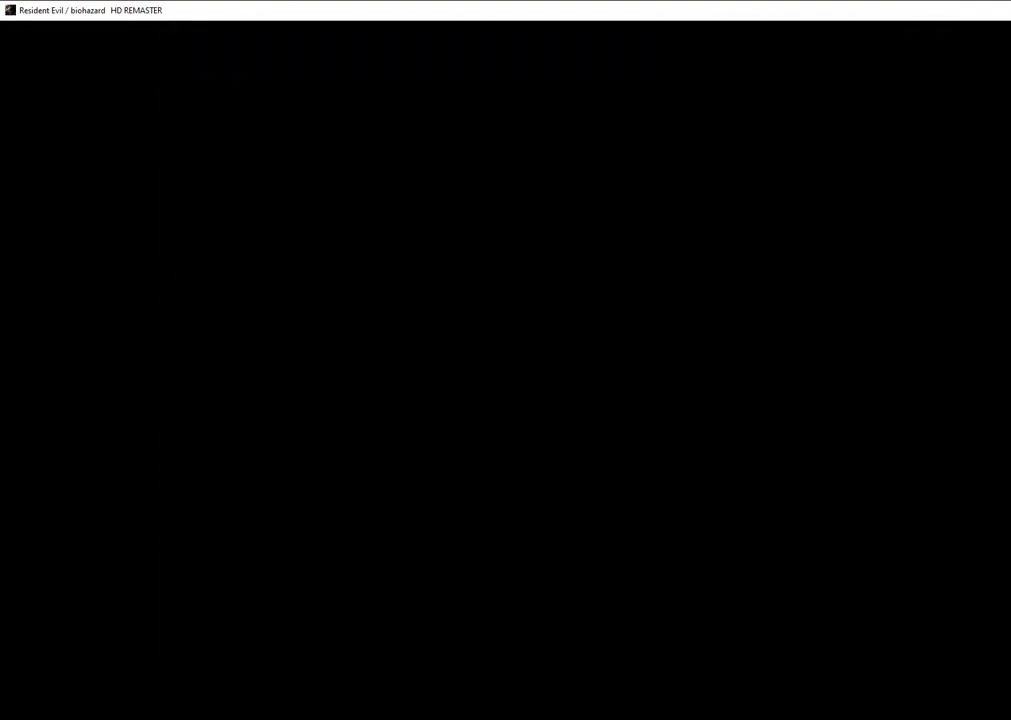
{"dt_ms": 500, "buttons": ["SQUARE", "DPAD_UP"], "left_stick": "center", "right_stick": "center", "events": [[233, "left_stick", "down-left"], [300, "SQUARE", "down"], [367, "left_stick", "center"], [450, "DPAD_UP", "down"]]}
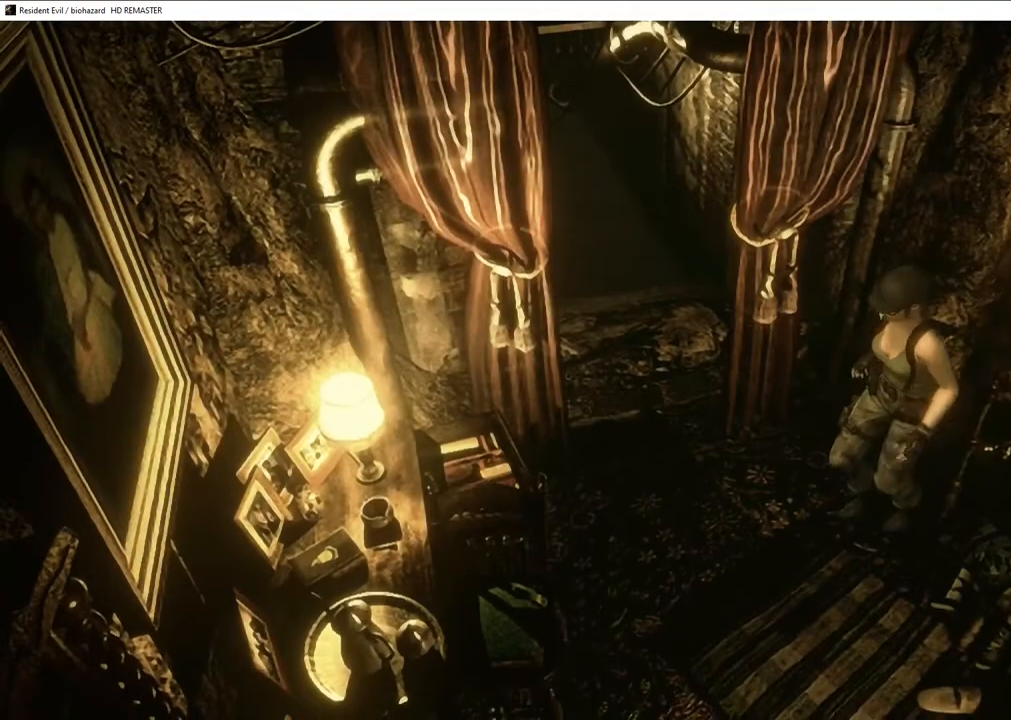
{"dt_ms": 500, "buttons": ["SQUARE", "DPAD_UP", "DPAD_LEFT"], "left_stick": "center", "right_stick": "center", "events": [[183, "DPAD_LEFT", "down"]]}
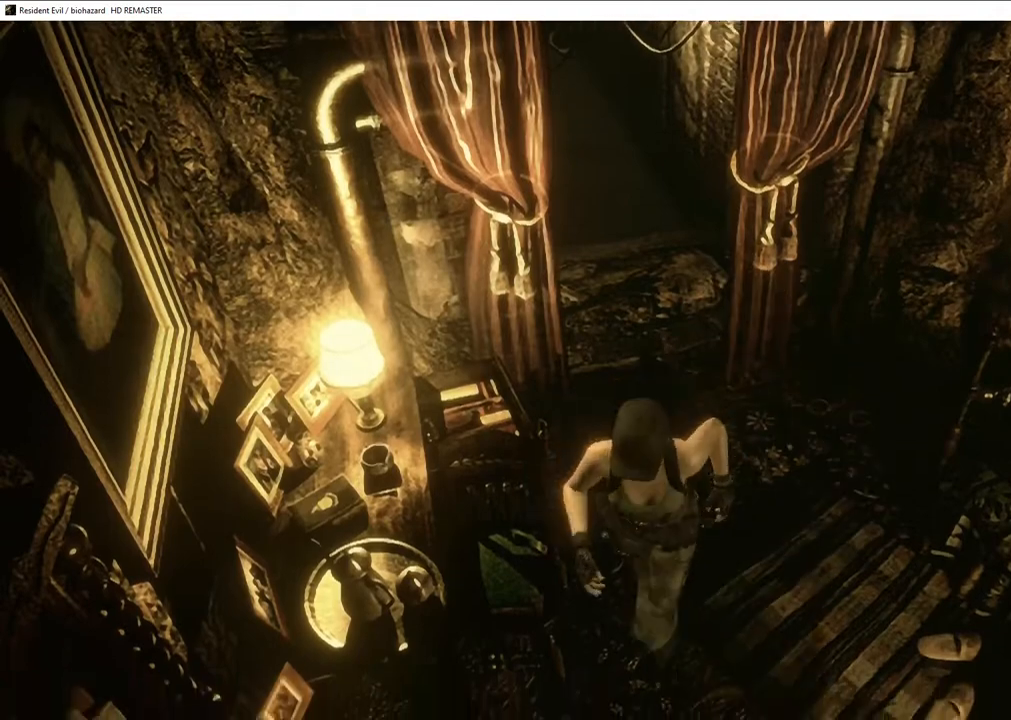
{"dt_ms": 500, "buttons": ["SQUARE", "DPAD_UP"], "left_stick": "center", "right_stick": "center", "events": [[183, "DPAD_LEFT", "up"]]}
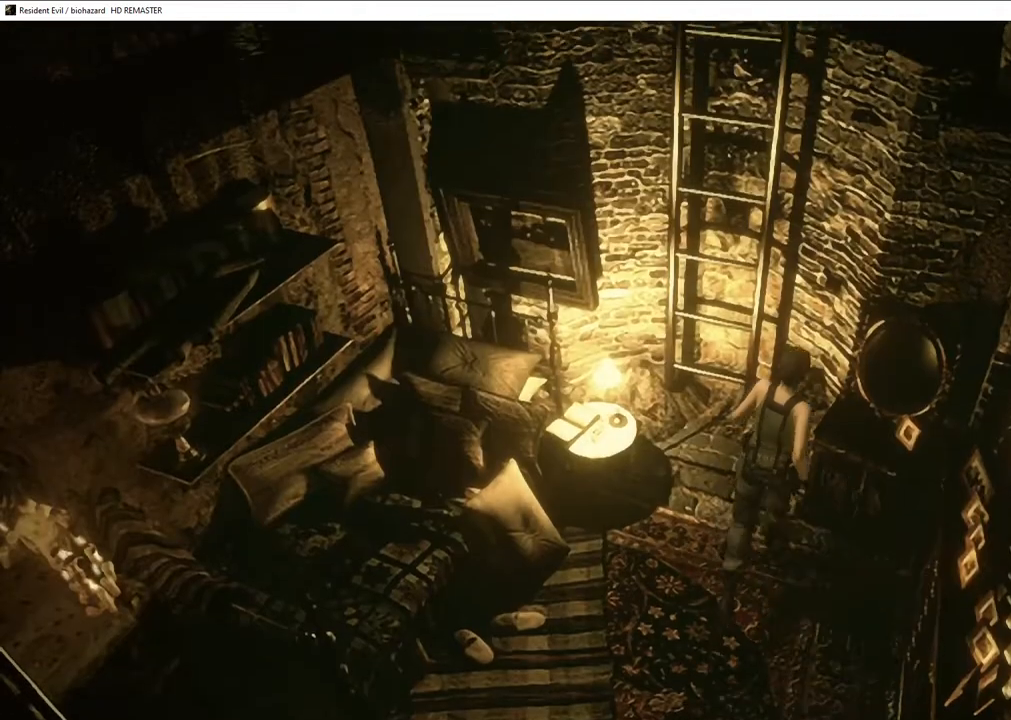
{"dt_ms": 500, "buttons": ["SQUARE"], "left_stick": "center", "right_stick": "center", "events": [[50, "DPAD_LEFT", "down"], [167, "DPAD_LEFT", "up"], [200, "CROSS", "down"], [317, "CROSS", "up"], [367, "CROSS", "down"], [450, "DPAD_UP", "up"], [500, "CROSS", "up"]]}
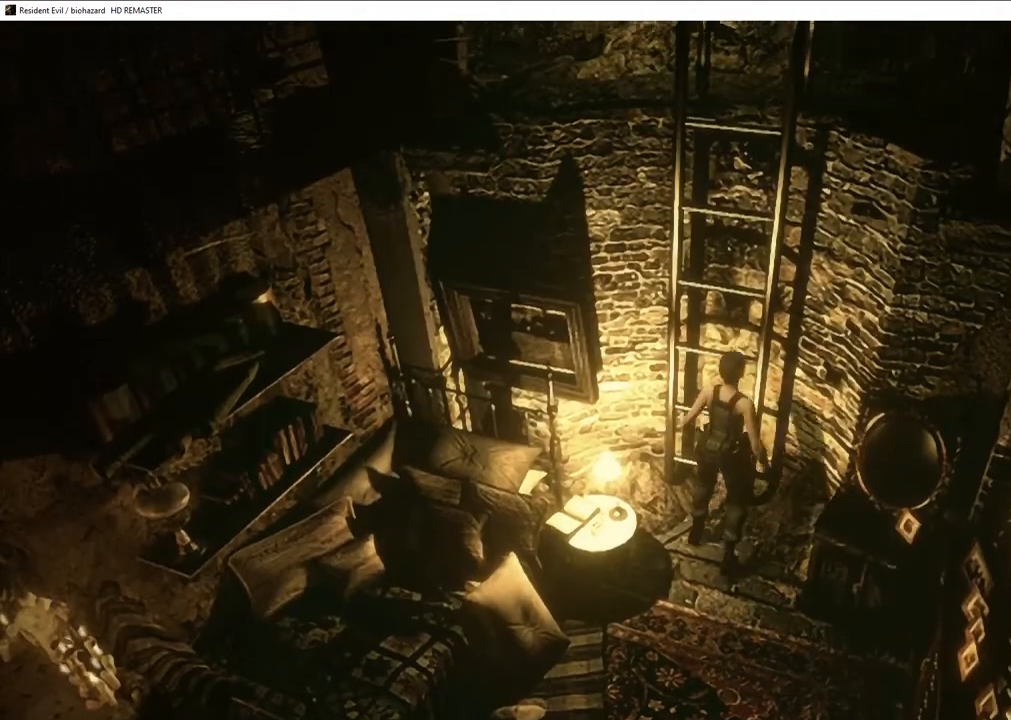
{"dt_ms": 500, "buttons": ["SQUARE", "R1", "DPAD_UP"], "left_stick": "center", "right_stick": "center", "events": [[50, "CROSS", "down"], [83, "DPAD_LEFT", "down"], [100, "DPAD_UP", "down"], [200, "CROSS", "up"], [283, "DPAD_LEFT", "up"], [417, "R1", "down"]]}
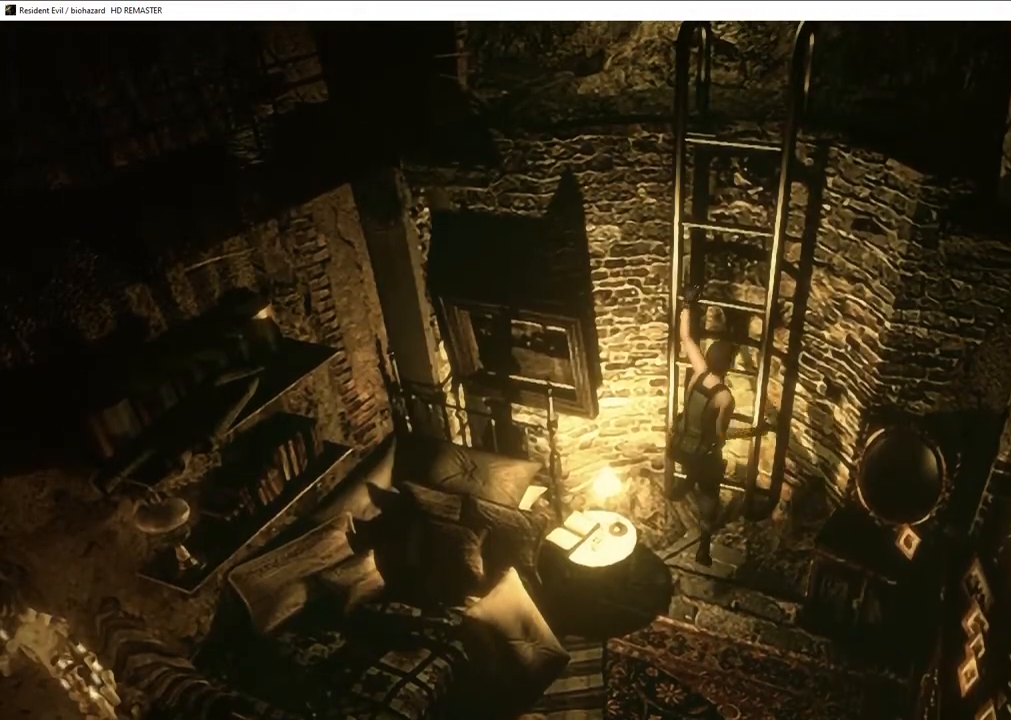
{"dt_ms": 500, "buttons": ["SQUARE", "R2", "DPAD_UP"], "left_stick": "center", "right_stick": "center", "events": [[17, "R1", "up"], [33, "L1", "down"], [117, "L1", "up"], [117, "R1", "down"], [183, "R1", "up"], [233, "L1", "down"], [283, "R1", "down"], [317, "L1", "up"], [383, "L1", "down"], [383, "R1", "up"], [500, "L1", "up"], [500, "R2", "down"]]}
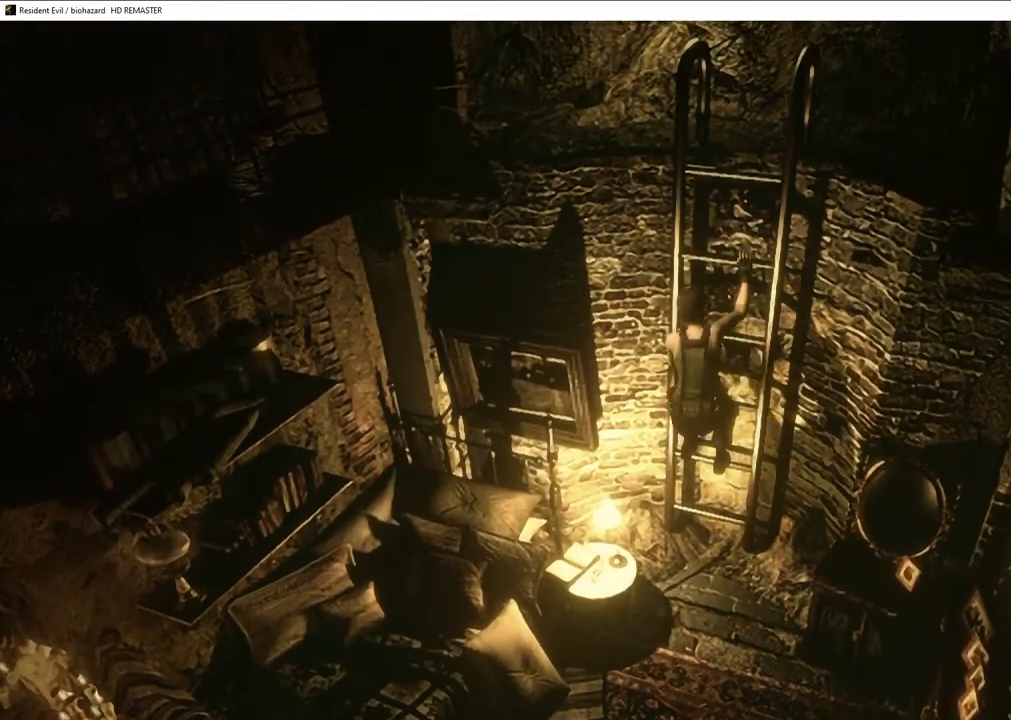
{"dt_ms": 500, "buttons": ["SQUARE", "DPAD_UP"], "left_stick": "center", "right_stick": "center", "events": [[100, "L2", "down"], [100, "R2", "up"], [250, "L2", "up"], [250, "R1", "down"], [283, "DPAD_LEFT", "down"], [317, "R1", "up"], [350, "L1", "down"], [433, "DPAD_LEFT", "up"], [467, "L1", "up"]]}
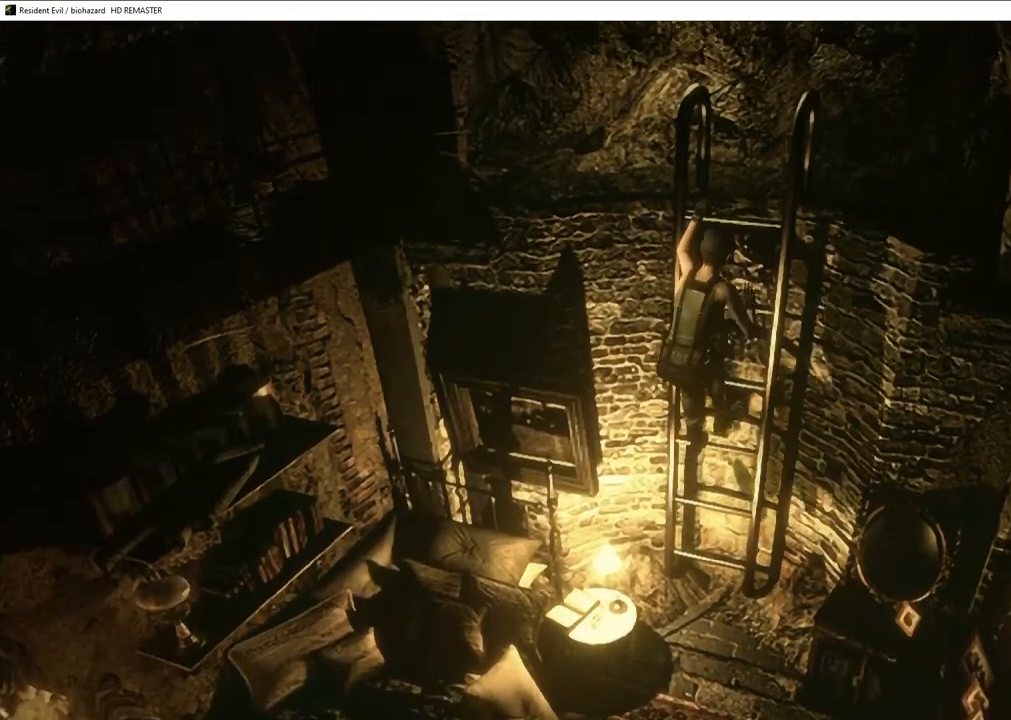
{"dt_ms": 500, "buttons": ["SQUARE", "L1", "DPAD_UP", "DPAD_LEFT"], "left_stick": "center", "right_stick": "center", "events": [[83, "L2", "down"], [150, "L2", "up"], [150, "R2", "down"], [267, "L2", "down"], [267, "R2", "up"], [400, "L2", "up"], [400, "R1", "down"], [467, "DPAD_LEFT", "down"], [483, "R1", "up"], [500, "L1", "down"]]}
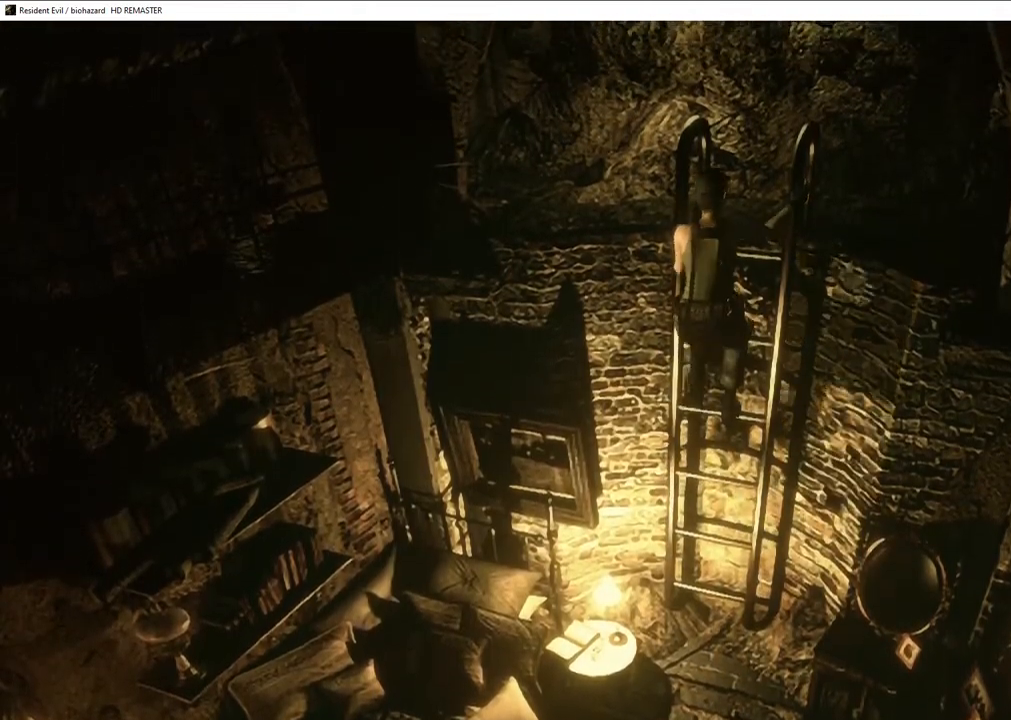
{"dt_ms": 500, "buttons": ["SQUARE", "DPAD_UP", "DPAD_LEFT"], "left_stick": "center", "right_stick": "center", "events": [[100, "L1", "up"]]}
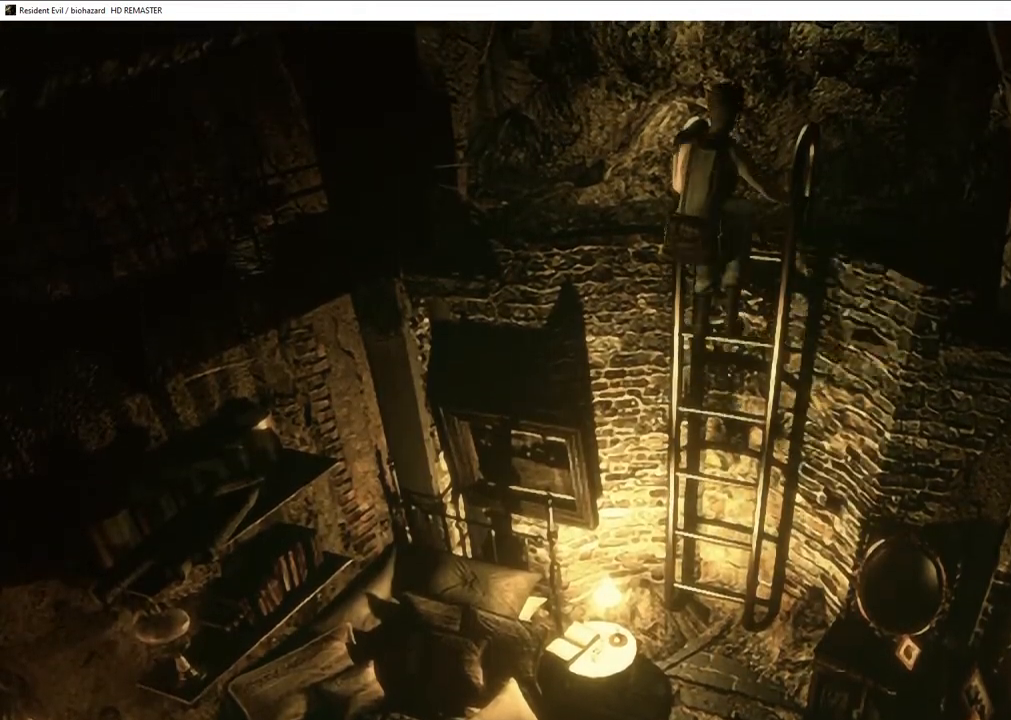
{"dt_ms": 500, "buttons": ["SQUARE", "DPAD_UP", "DPAD_LEFT"], "left_stick": "center", "right_stick": "center", "events": []}
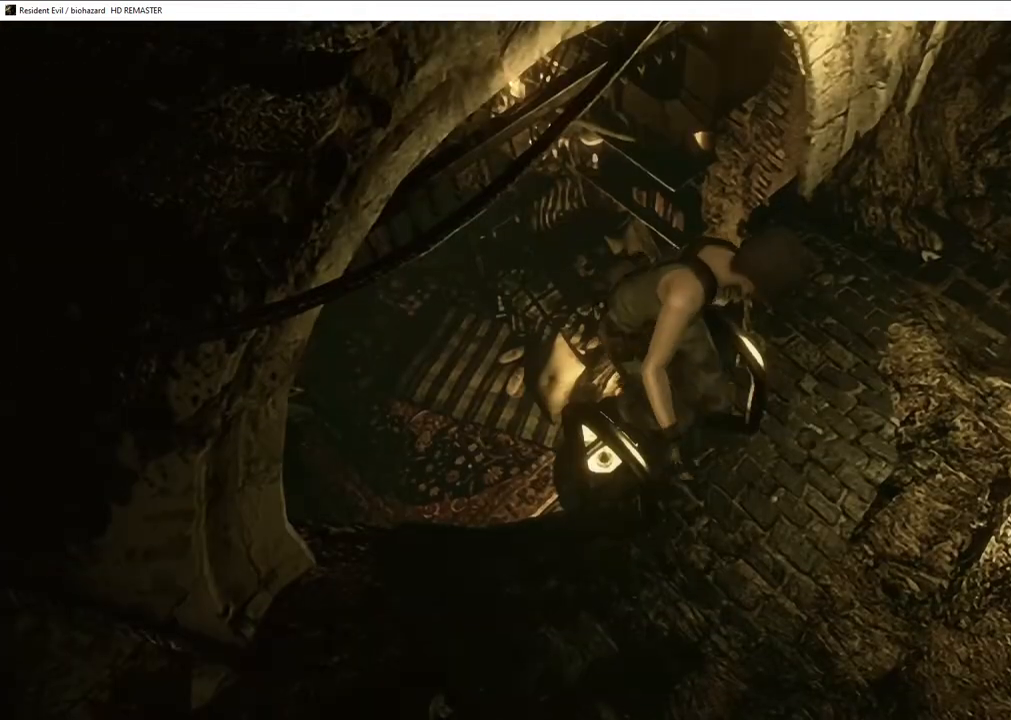
{"dt_ms": 500, "buttons": ["SQUARE", "DPAD_UP", "DPAD_LEFT"], "left_stick": "center", "right_stick": "center", "events": []}
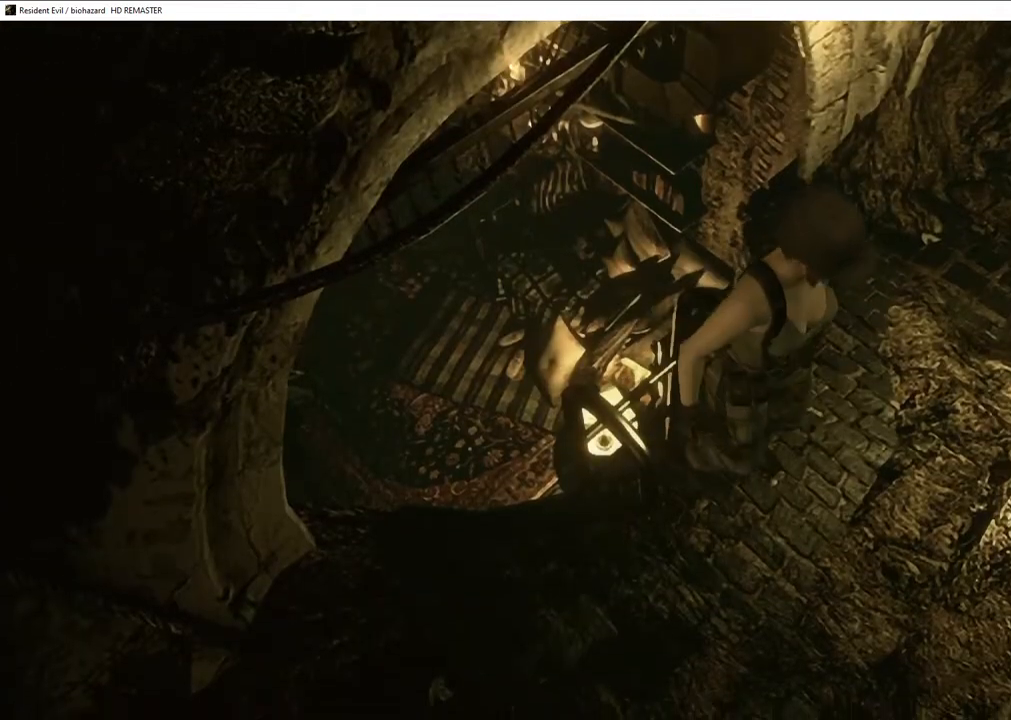
{"dt_ms": 500, "buttons": ["SQUARE", "DPAD_UP", "DPAD_LEFT"], "left_stick": "center", "right_stick": "center", "events": []}
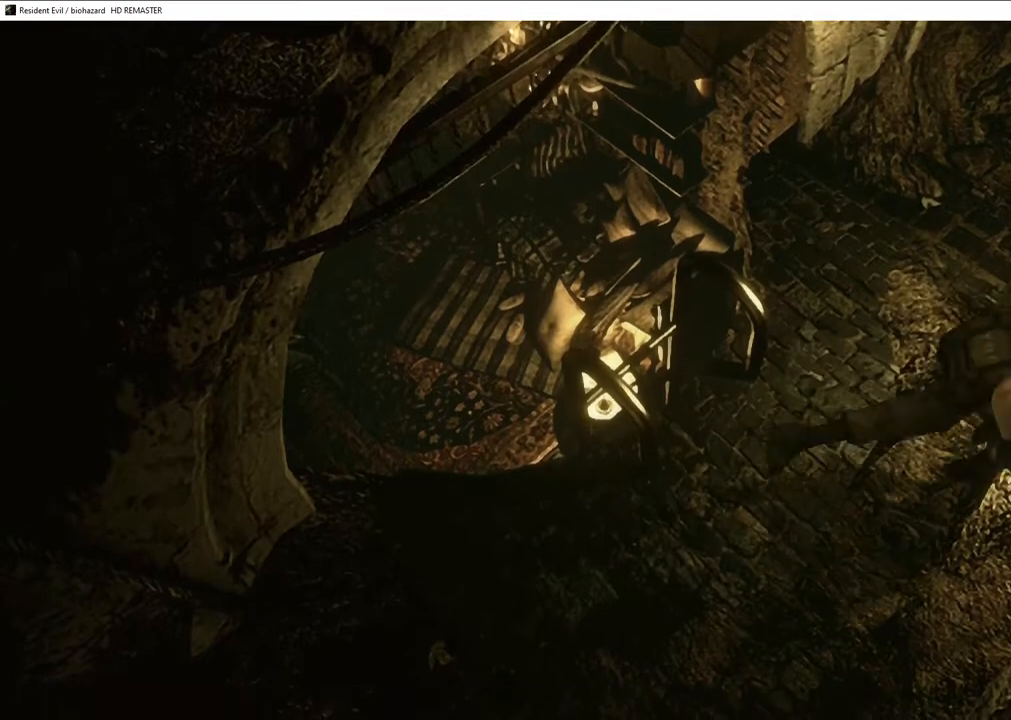
{"dt_ms": 500, "buttons": ["SQUARE", "DPAD_UP"], "left_stick": "center", "right_stick": "center", "events": [[200, "DPAD_LEFT", "up"]]}
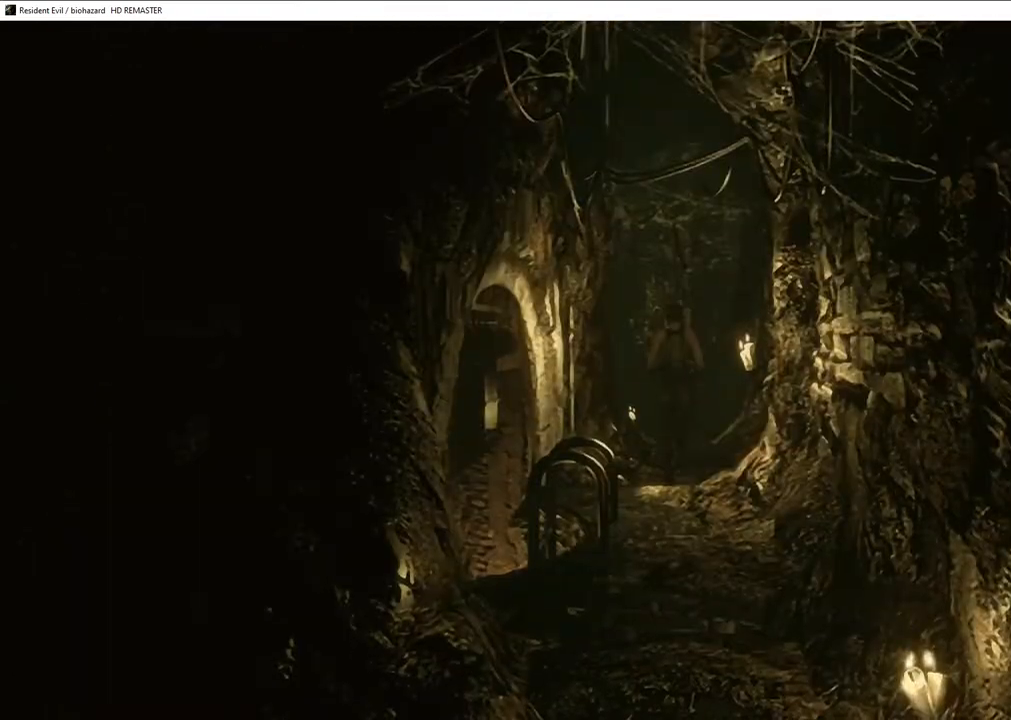
{"dt_ms": 1000, "buttons": ["SQUARE", "DPAD_UP"], "left_stick": "center", "right_stick": "center"}
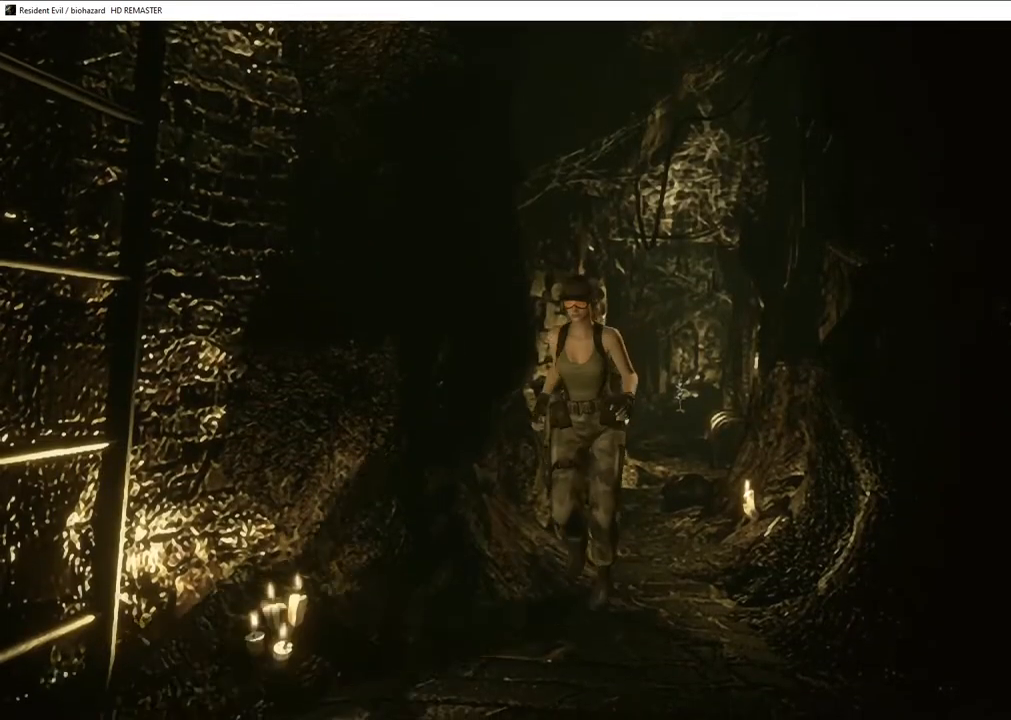
{"dt_ms": 500, "buttons": ["SQUARE", "DPAD_UP"], "left_stick": "center", "right_stick": "center", "events": [[100, "DPAD_RIGHT", "down"], [150, "CROSS", "down"], [267, "CROSS", "up"], [333, "CROSS", "down"], [450, "CROSS", "up"], [450, "DPAD_RIGHT", "up"]]}
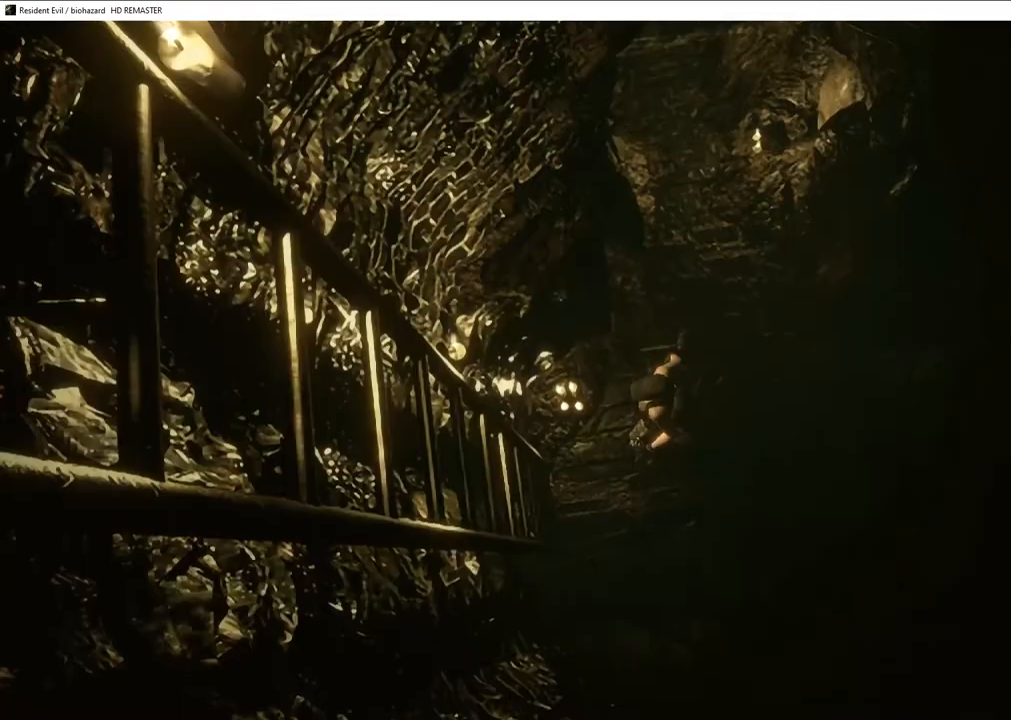
{"dt_ms": 500, "buttons": ["SQUARE", "DPAD_UP"], "left_stick": "center", "right_stick": "center", "events": [[17, "CROSS", "down"], [117, "CROSS", "up"], [167, "CROSS", "down"], [283, "CROSS", "up"], [317, "DPAD_RIGHT", "down"], [333, "CROSS", "down"], [450, "CROSS", "up"], [467, "DPAD_RIGHT", "up"]]}
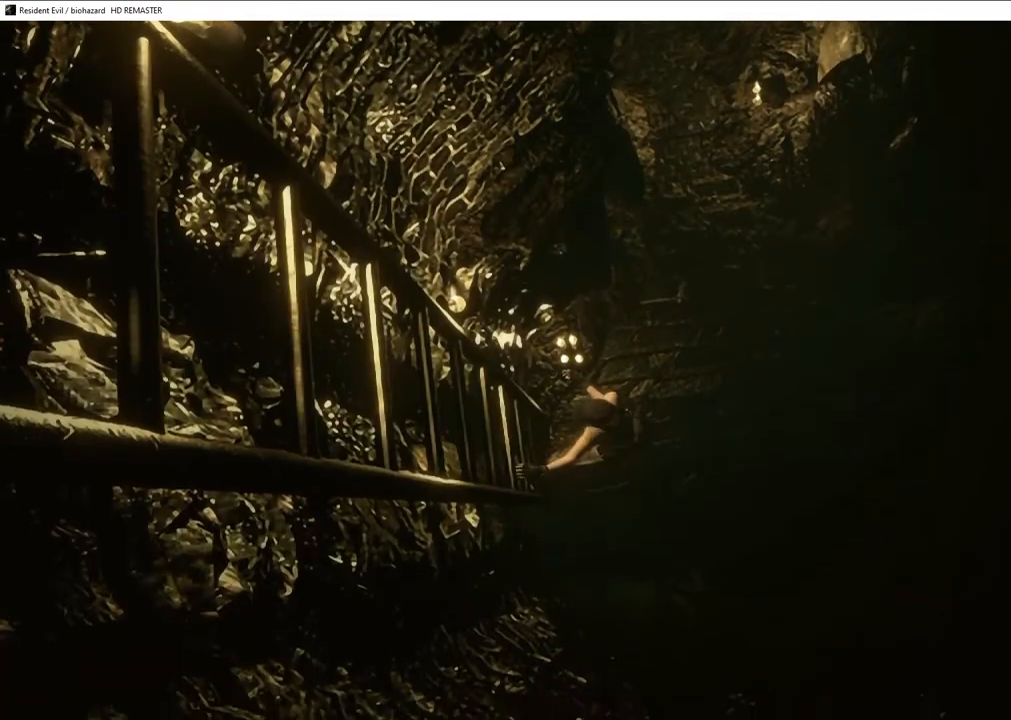
{"dt_ms": 500, "buttons": ["SQUARE", "DPAD_UP"], "left_stick": "center", "right_stick": "center", "events": []}
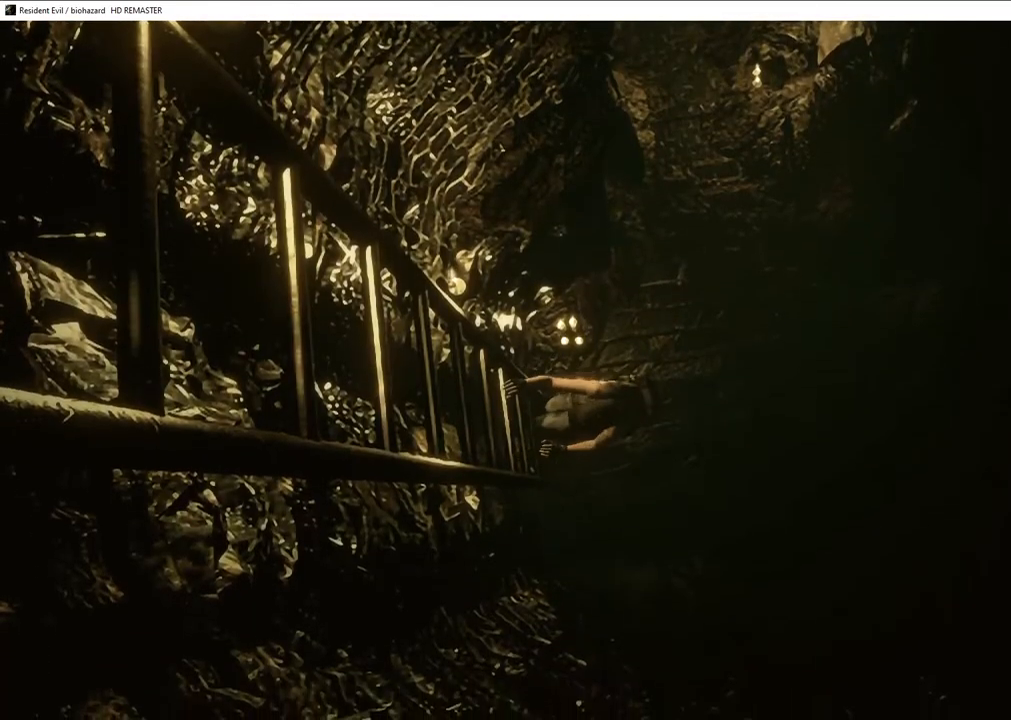
{"dt_ms": 500, "buttons": ["SQUARE", "DPAD_UP"], "left_stick": "center", "right_stick": "center", "events": [[233, "DPAD_UP", "up"], [300, "DPAD_UP", "down"]]}
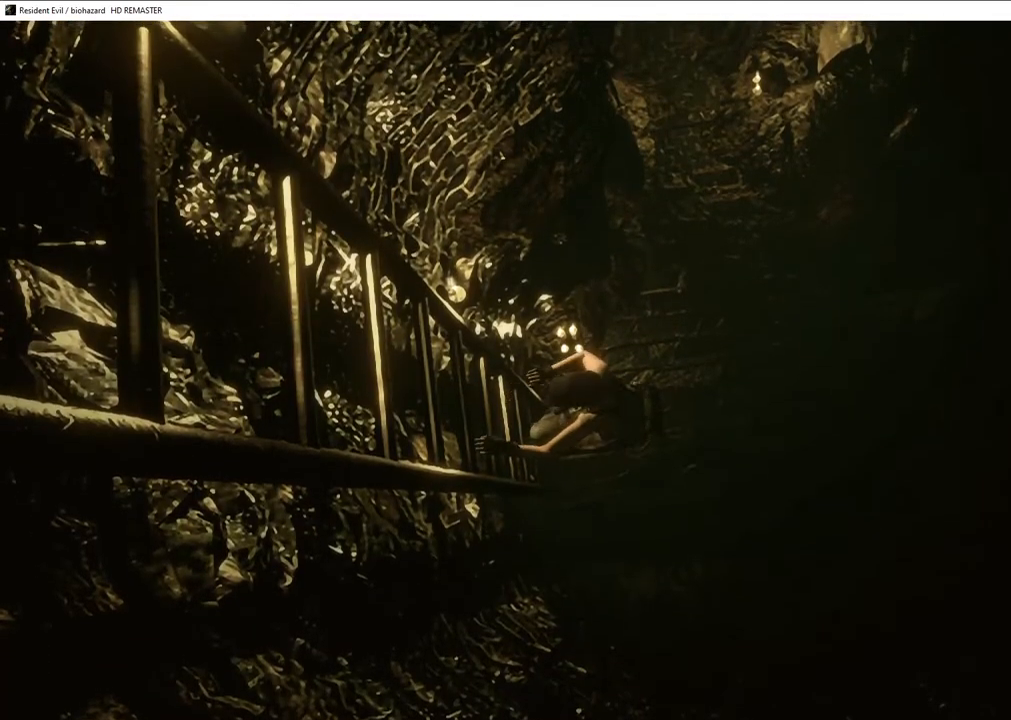
{"dt_ms": 500, "buttons": ["SQUARE", "DPAD_UP"], "left_stick": "center", "right_stick": "center", "events": [[333, "DPAD_RIGHT", "down"], [383, "DPAD_RIGHT", "up"]]}
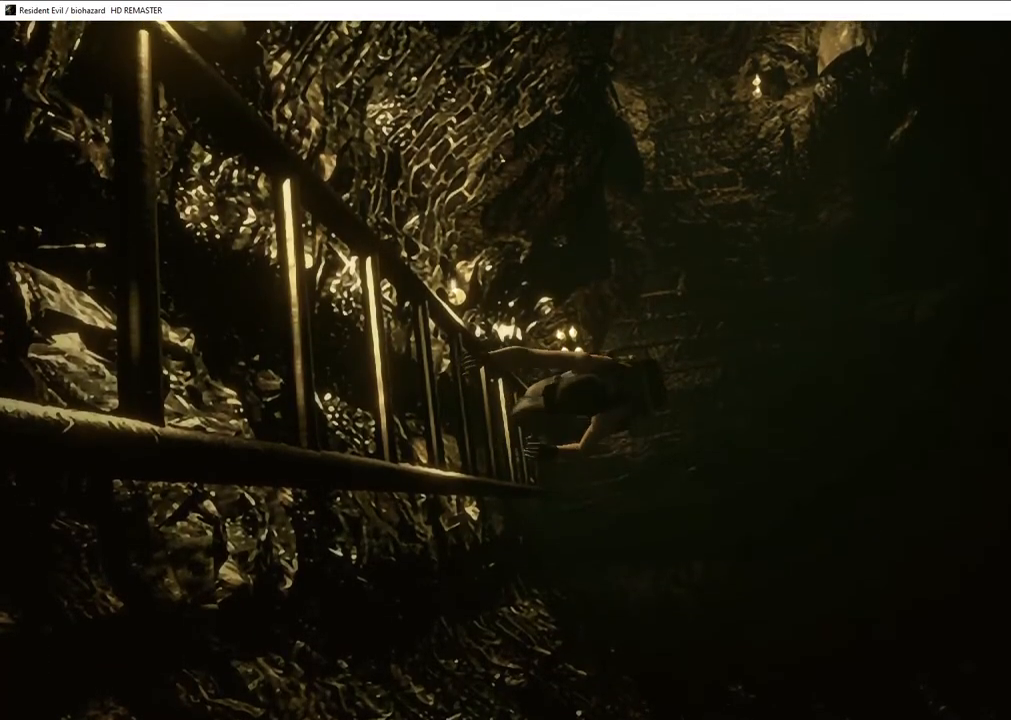
{"dt_ms": 500, "buttons": ["SQUARE", "DPAD_UP"], "left_stick": "center", "right_stick": "center", "events": []}
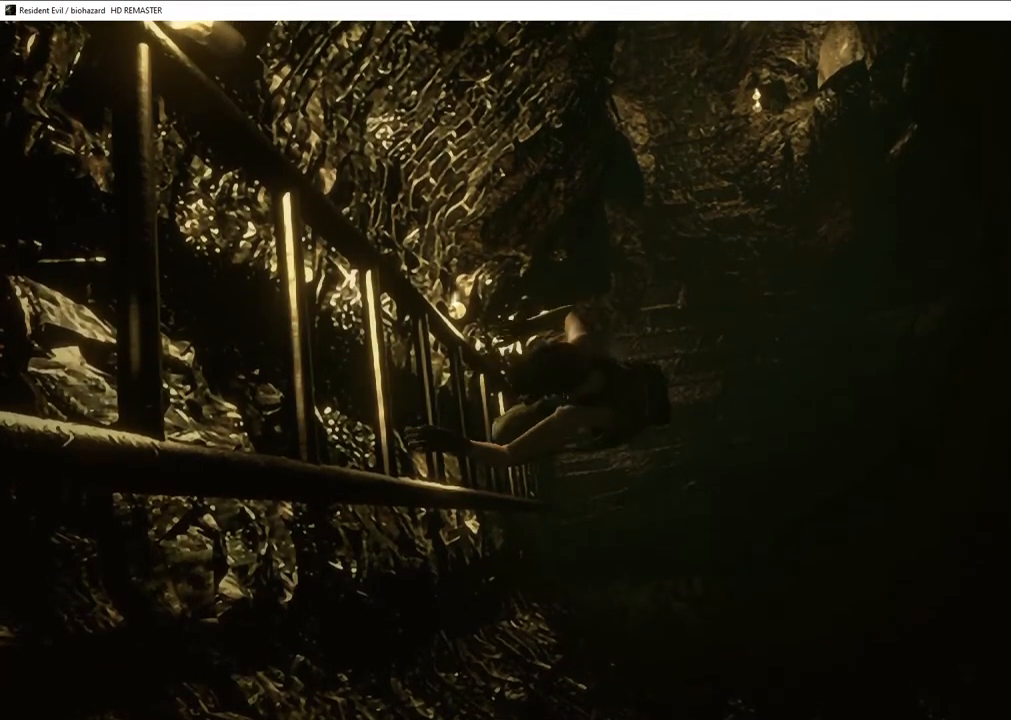
{"dt_ms": 500, "buttons": ["SQUARE", "DPAD_UP"], "left_stick": "center", "right_stick": "center", "events": []}
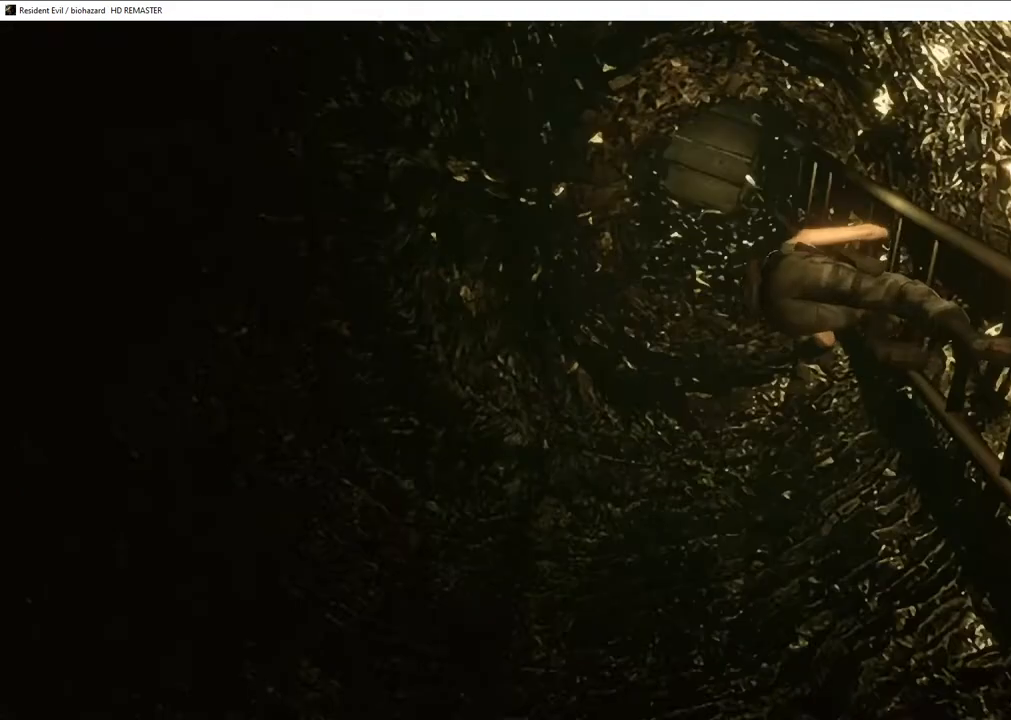
{"dt_ms": 500, "buttons": ["SQUARE", "R2", "DPAD_UP"], "left_stick": "center", "right_stick": "center", "events": [[50, "R1", "down"], [117, "R1", "up"], [167, "L1", "down"], [250, "R1", "down"], [267, "L1", "up"], [350, "L1", "down"], [350, "R1", "up"], [433, "R2", "down"], [450, "L1", "up"]]}
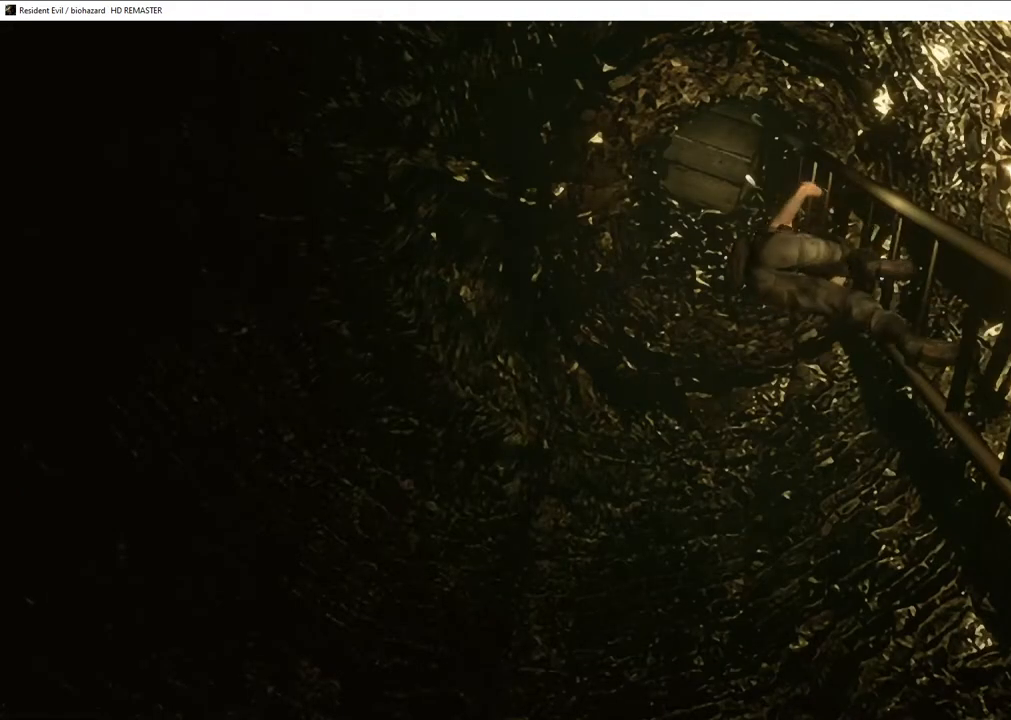
{"dt_ms": 500, "buttons": ["SQUARE", "DPAD_UP"], "left_stick": "center", "right_stick": "center", "events": [[83, "L1", "down"], [83, "L2", "down"], [83, "R2", "up"], [200, "L1", "up"], [233, "L2", "up"], [233, "R1", "down"], [300, "R1", "up"]]}
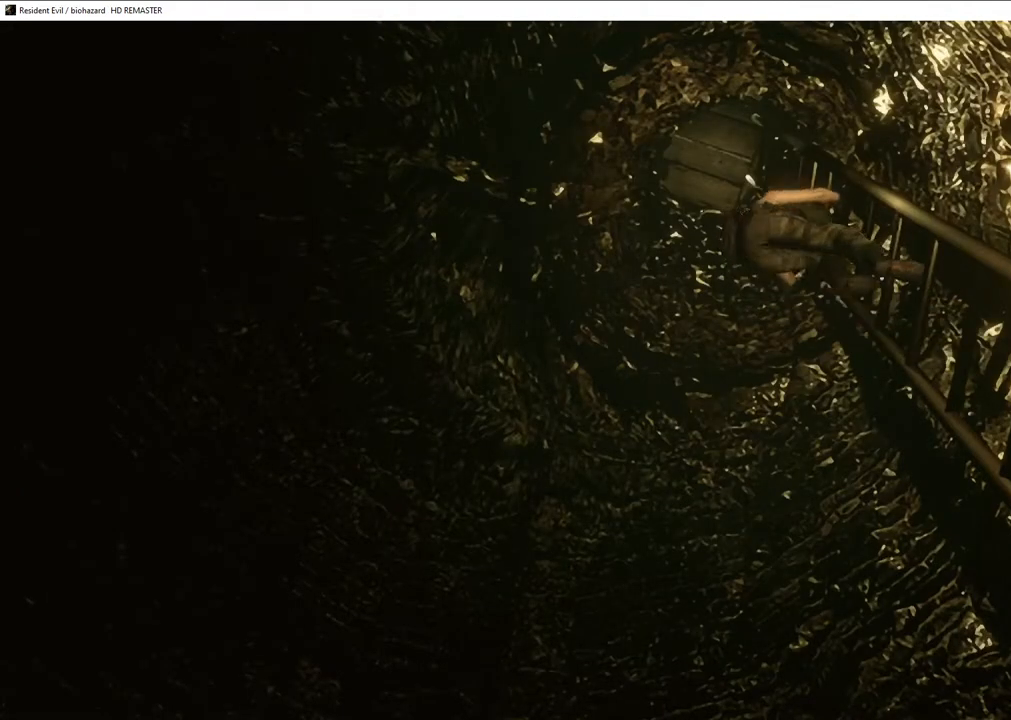
{"dt_ms": 500, "buttons": ["SQUARE", "DPAD_UP"], "left_stick": "center", "right_stick": "center", "events": []}
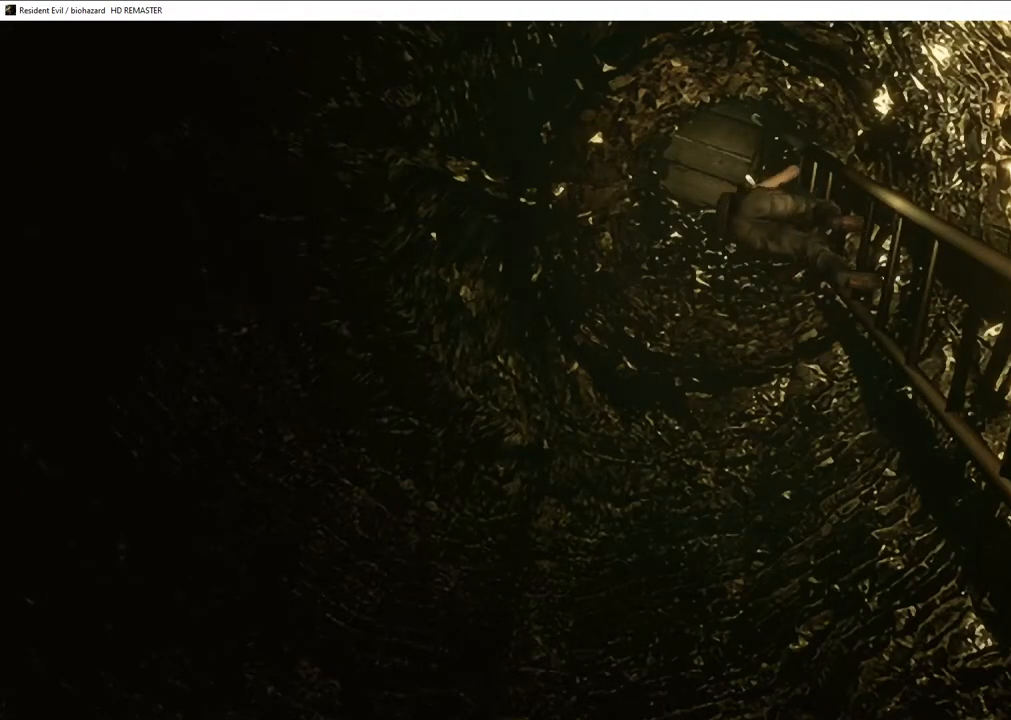
{"dt_ms": 500, "buttons": ["SQUARE", "DPAD_UP"], "left_stick": "center", "right_stick": "center", "events": []}
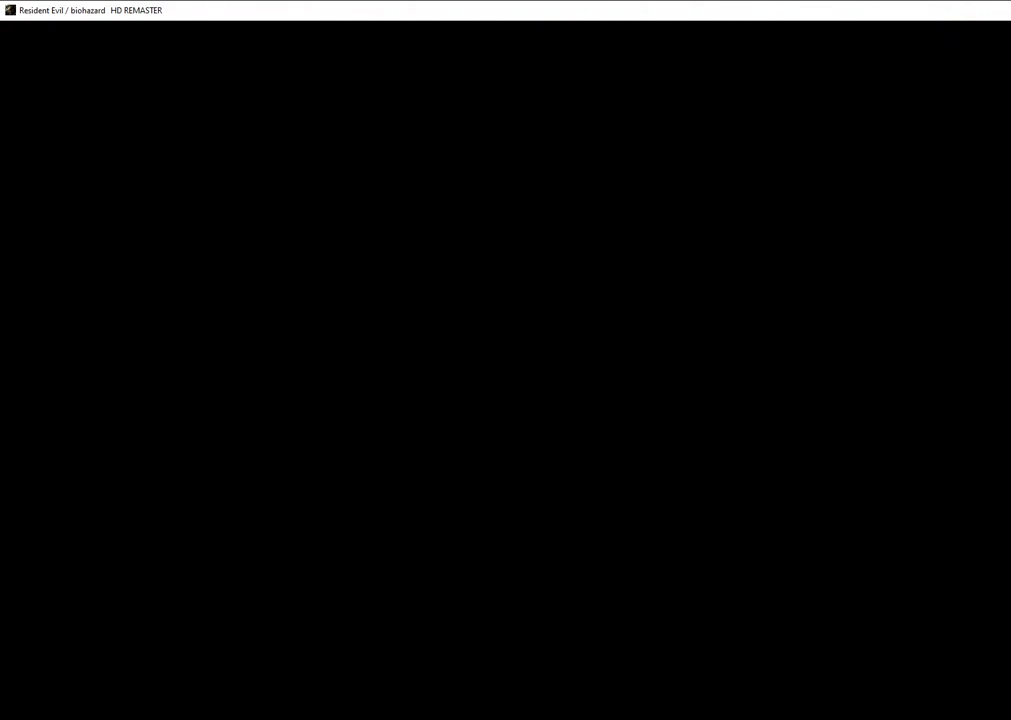
{"dt_ms": 500, "buttons": ["SQUARE", "DPAD_UP"], "left_stick": "center", "right_stick": "center", "events": []}